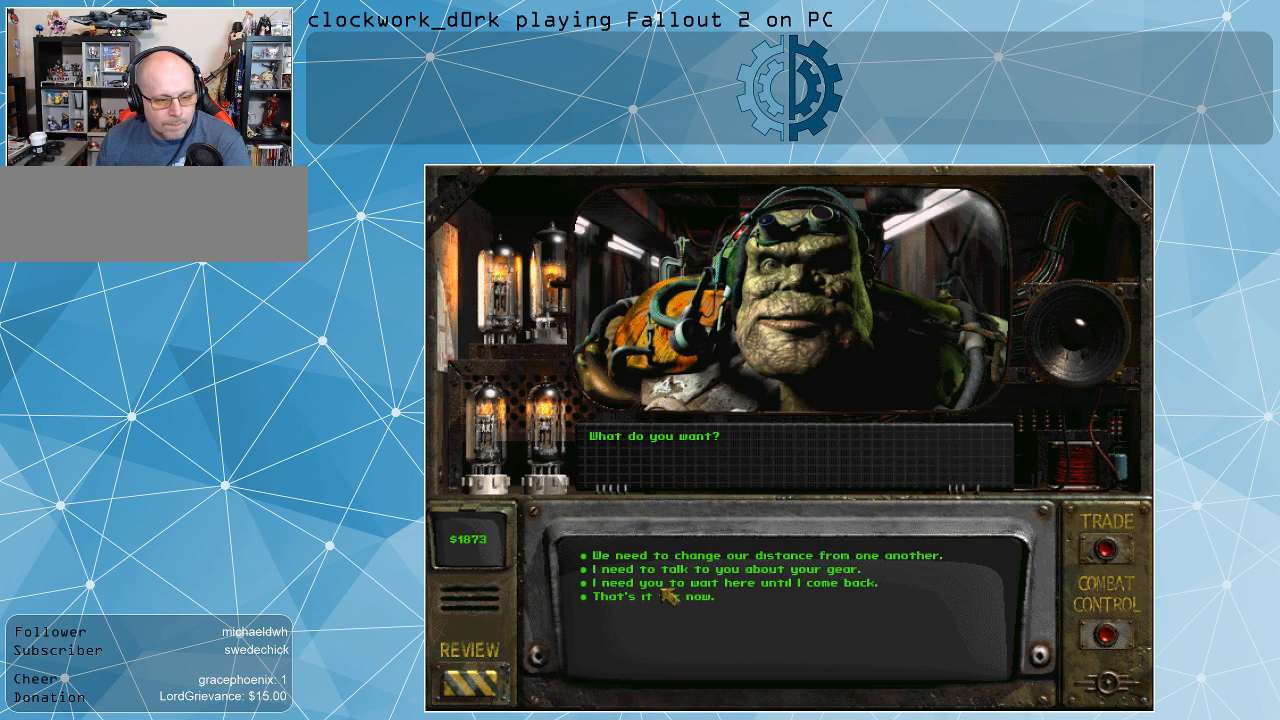
Gameplay with keyboard and mouse; each line is a JSON object with the keys and mouse buttons held at the frame after it. "events" lists presses ("down") and releases ("up") of ".", "/", "0", "1", "2", "3", "4", "5", "6", "7", "8", "9", "a", "alt_l", "alt_r", "b", "backslash", "backspace", "c", "caps_lock", "comma", "ctrl_l", "ctrl_r", "d", "e", "equals", "f", "g", "h", "i", "j", "k", "l", "lbracket", "m", "minus", "n", "o", "p", "q", "quote", "r", "rbracket", "return", "s", "semicolon", "shift_l", "shift_r", "space", "super", "t", "tab", "tilde", "u", "v", "w", "x", "y", "z", "mouse_left" and "mouse_right" between this image and that frame as [ms after this image, input, new state], when the widget could be followed in between. "mouse_left", "mouse_right" = the "left", "right" buttons of the "mouse" list. No other keys are recorded. Not read: mouse_move.
{"keys": [], "mouse": [], "events": []}
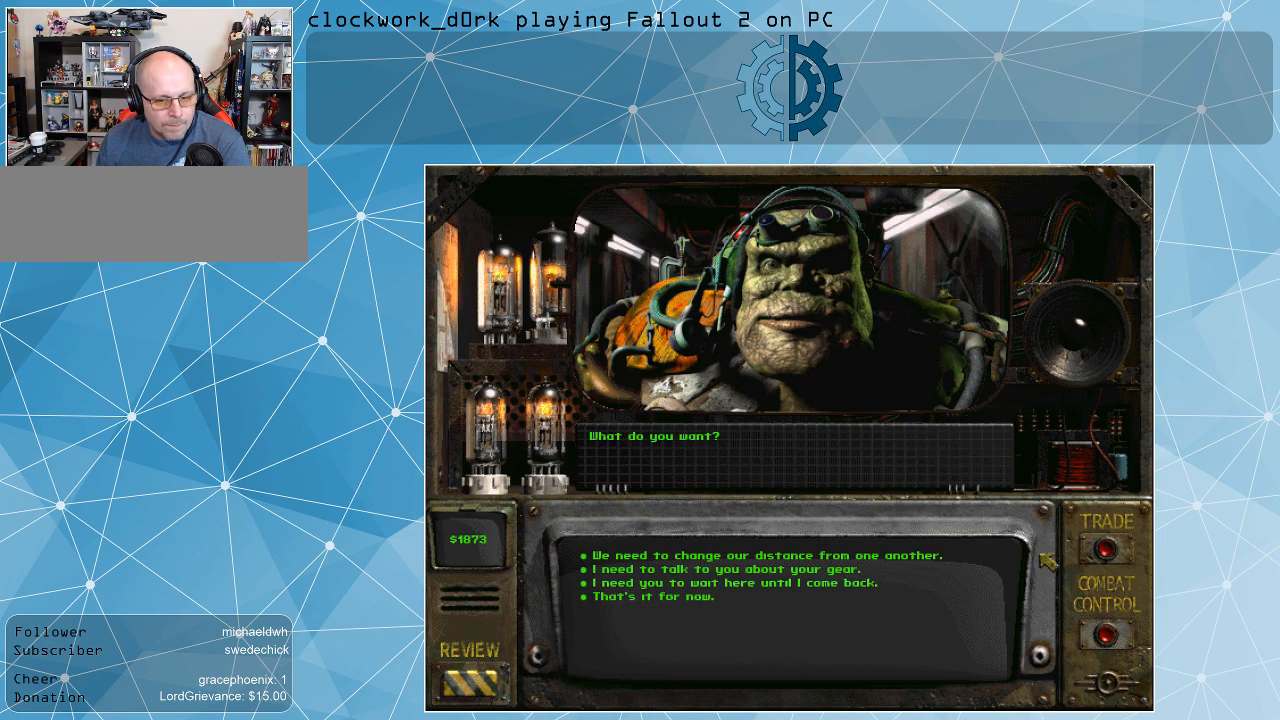
{"keys": [], "mouse": ["left"], "events": [[500, "mouse_left", "down"]]}
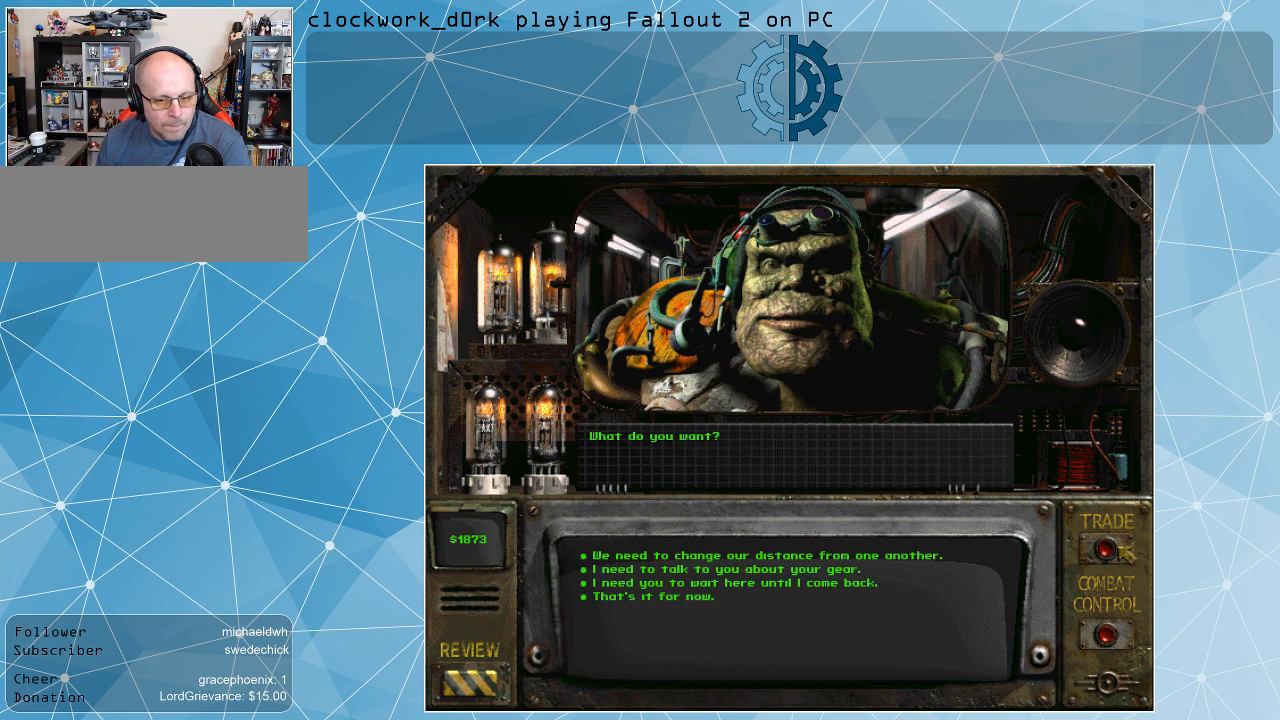
{"keys": [], "mouse": [], "events": [[100, "mouse_left", "up"], [367, "mouse_left", "down"], [467, "mouse_left", "up"]]}
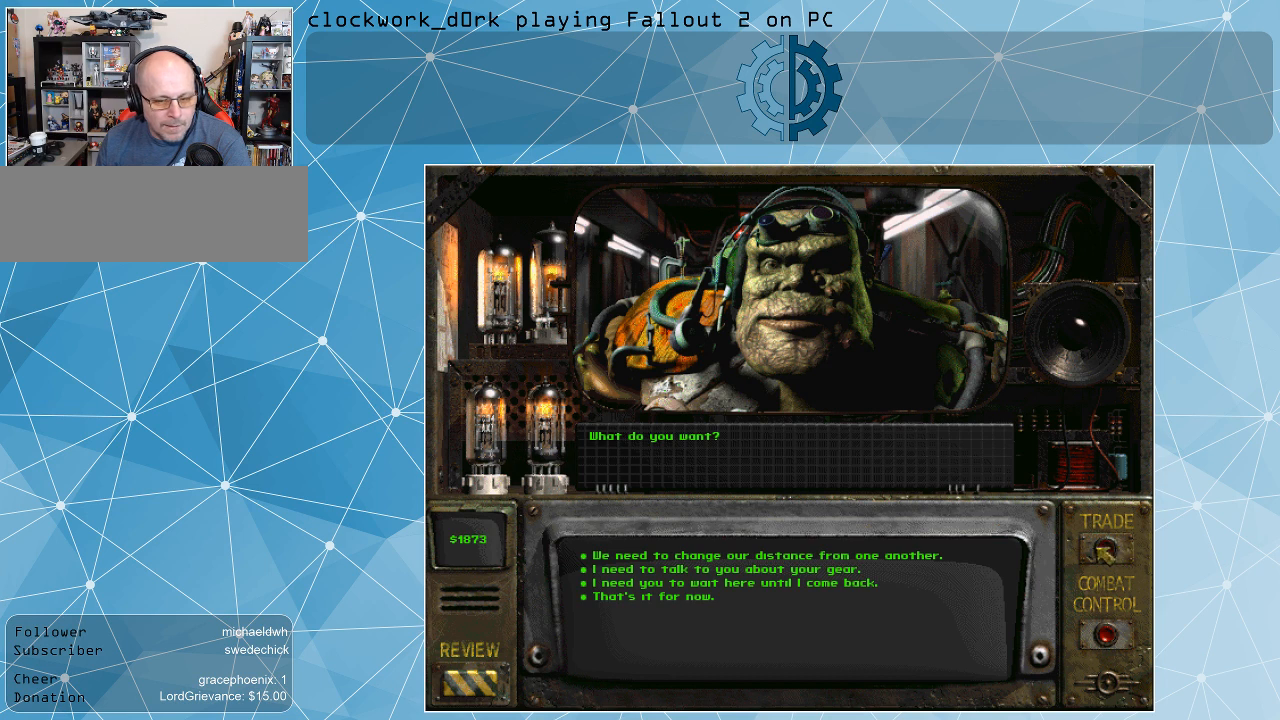
{"keys": [], "mouse": [], "events": []}
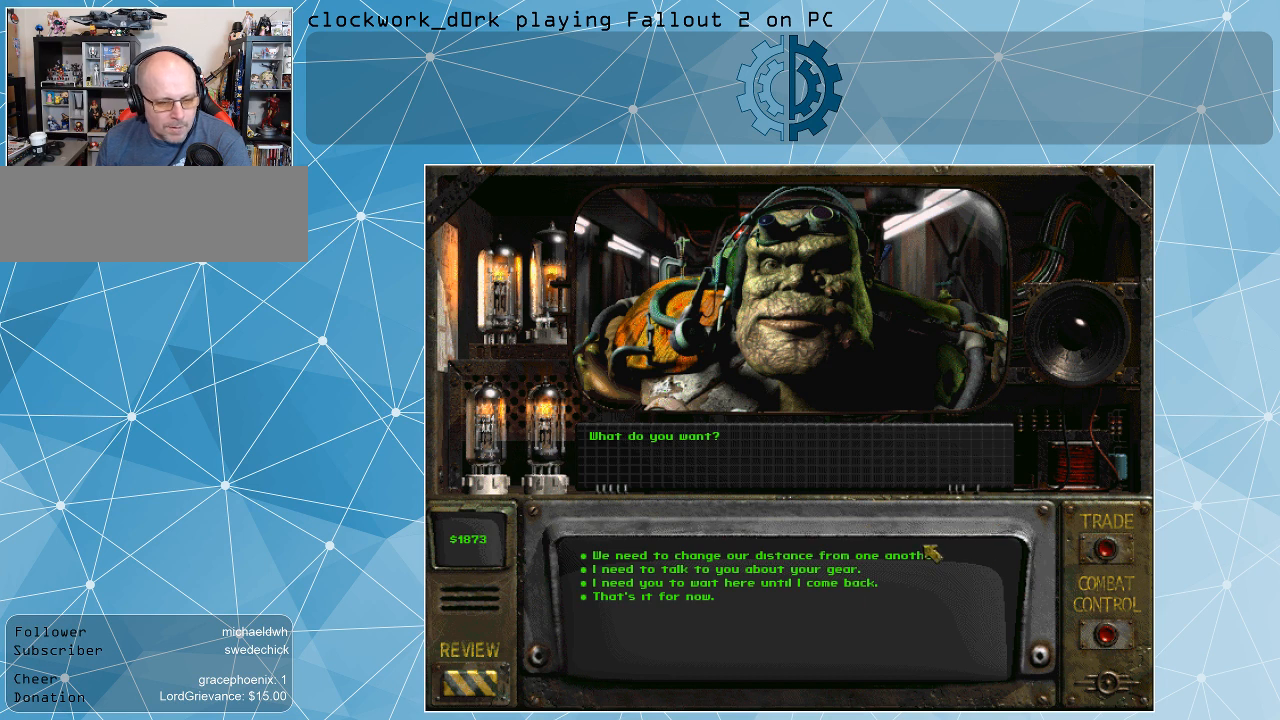
{"keys": [], "mouse": [], "events": []}
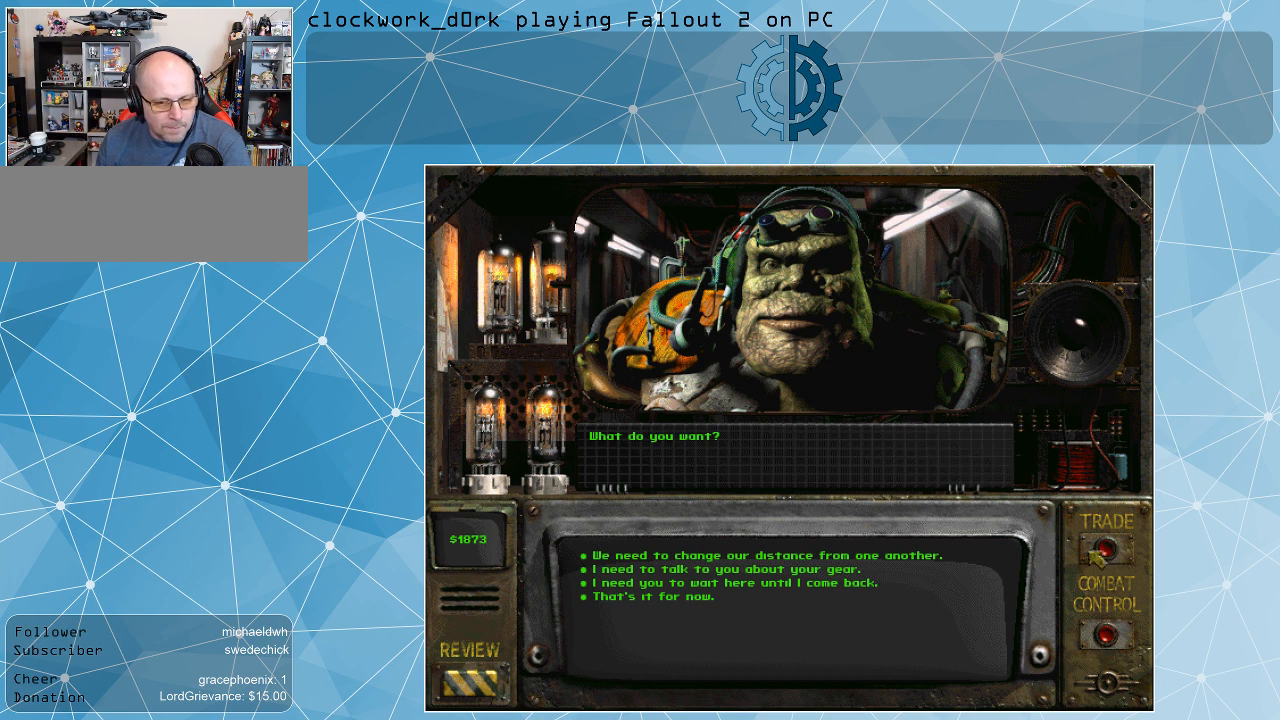
{"keys": [], "mouse": ["left"], "events": [[500, "mouse_left", "down"]]}
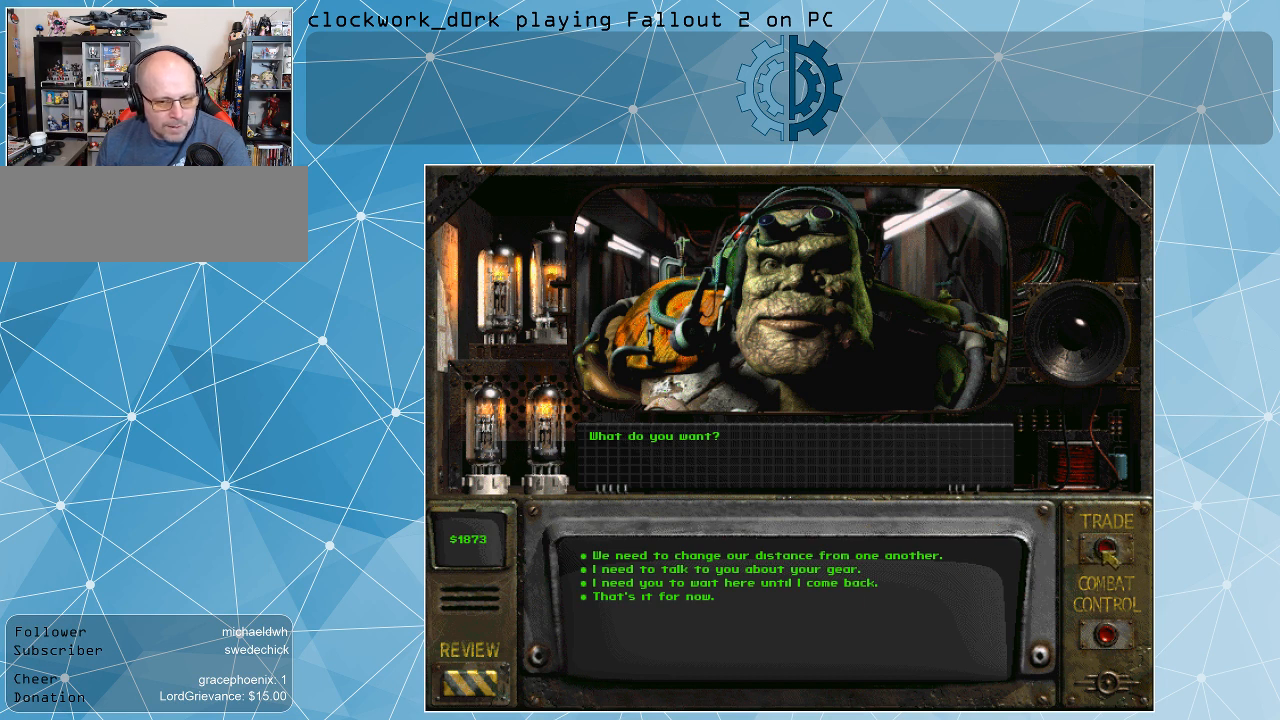
{"keys": [], "mouse": [], "events": [[100, "mouse_left", "up"]]}
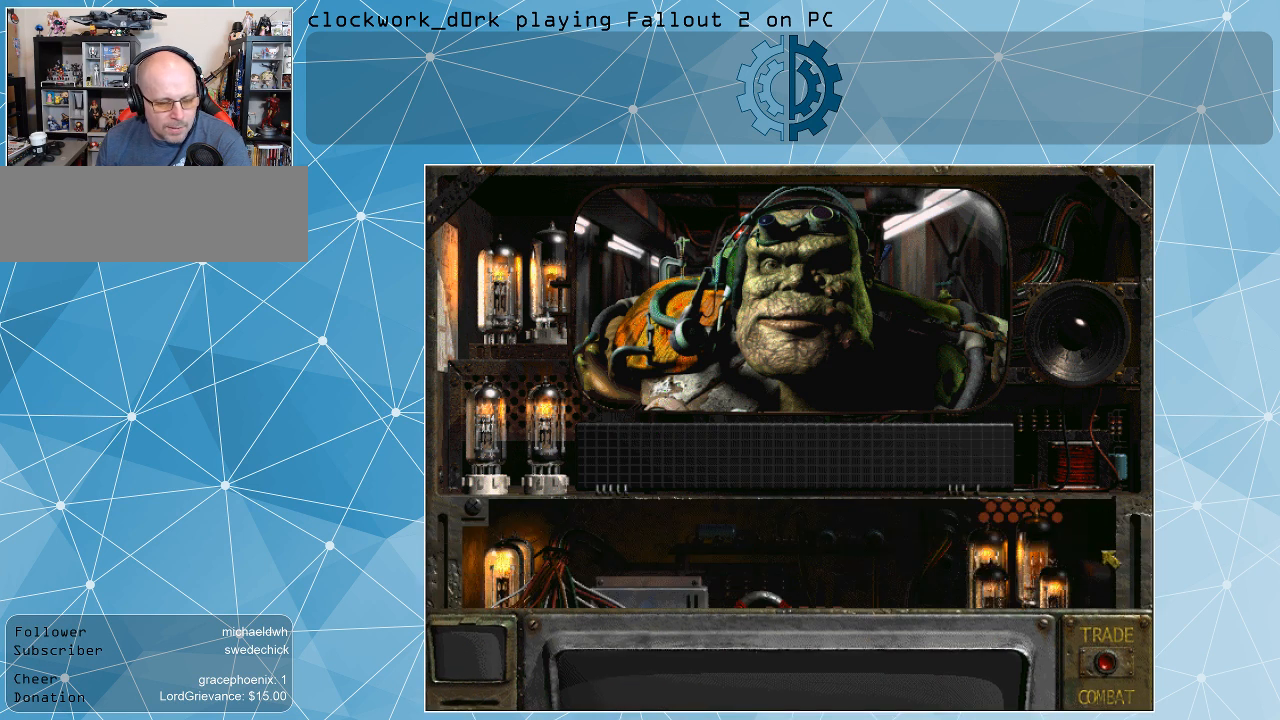
{"keys": [], "mouse": [], "events": []}
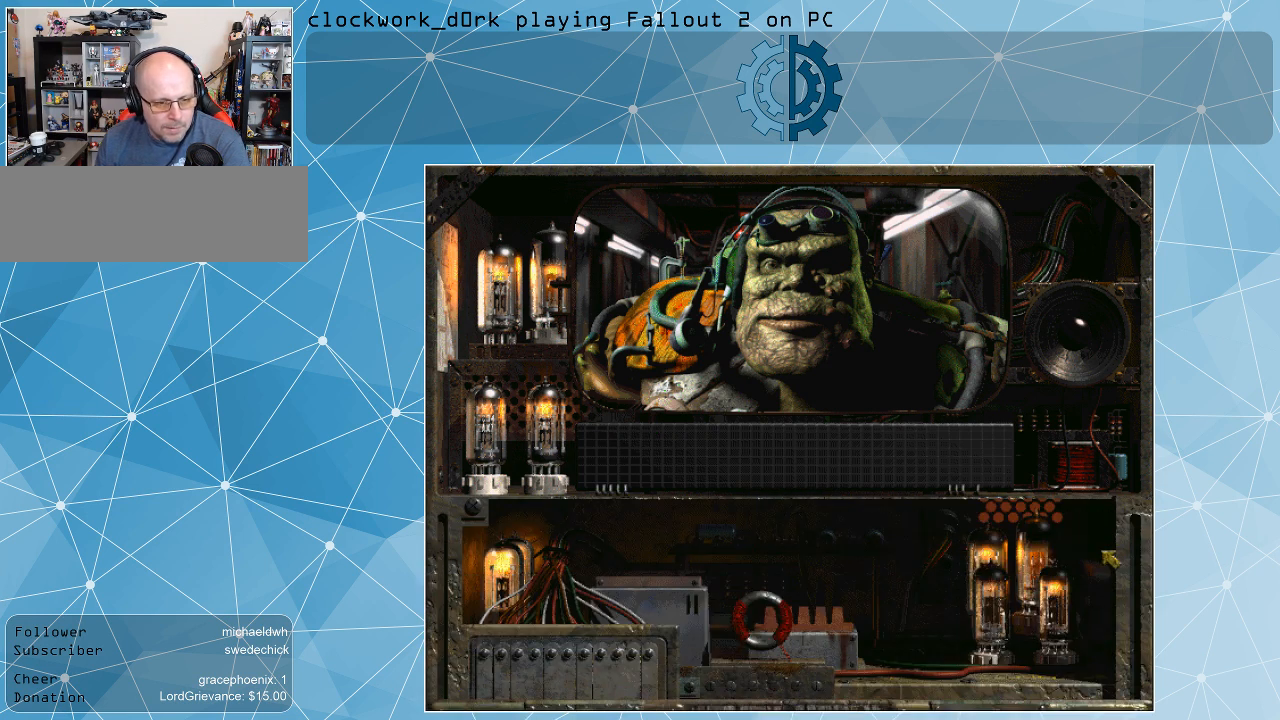
{"keys": [], "mouse": [], "events": []}
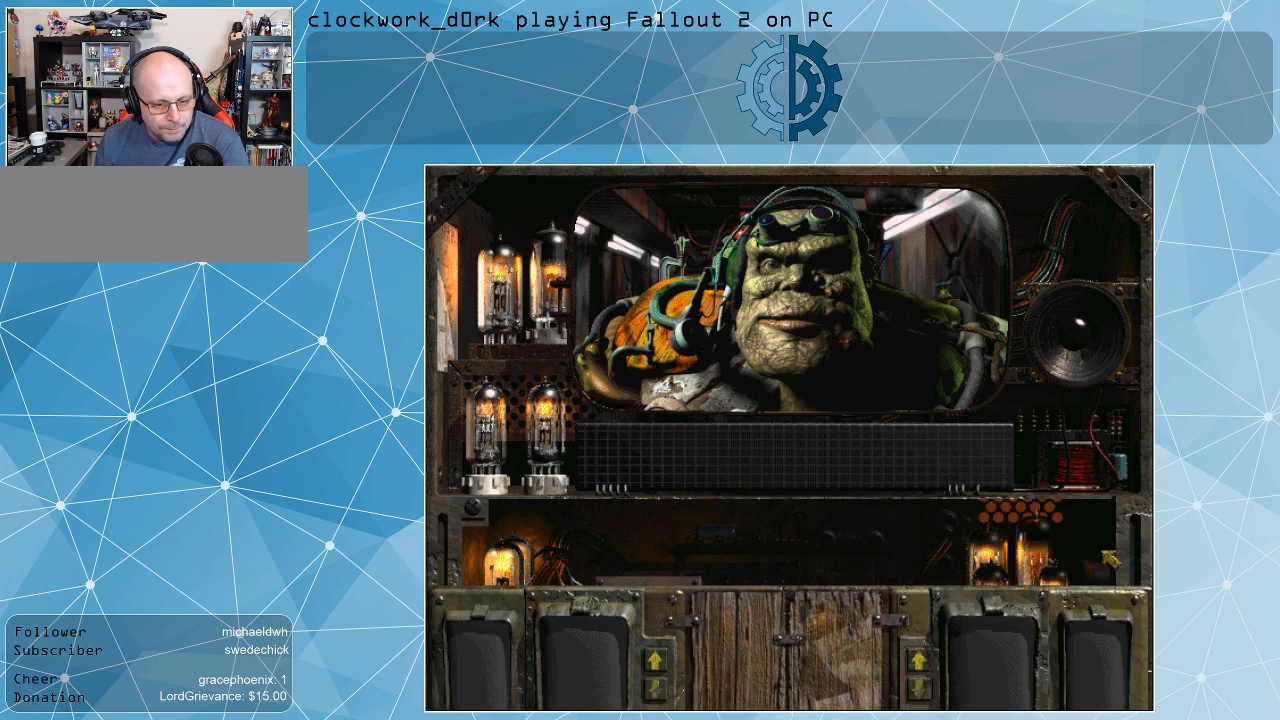
{"keys": [], "mouse": [], "events": []}
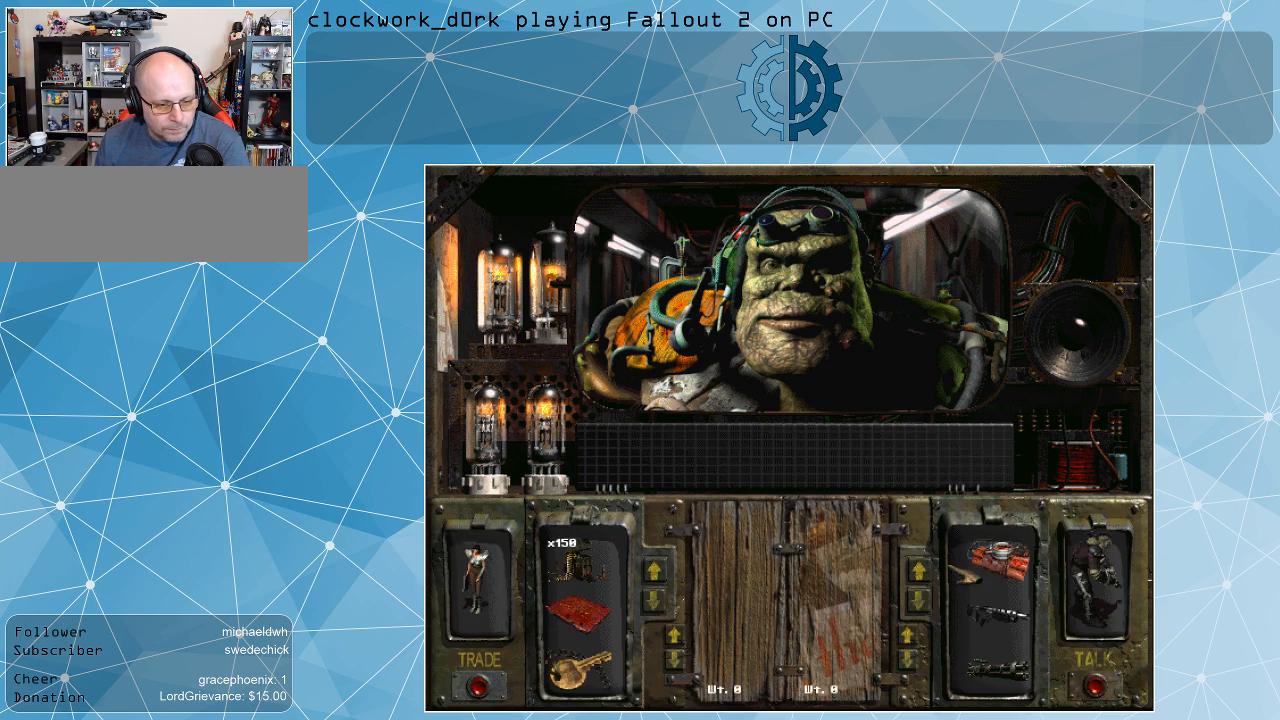
{"keys": [], "mouse": [], "events": []}
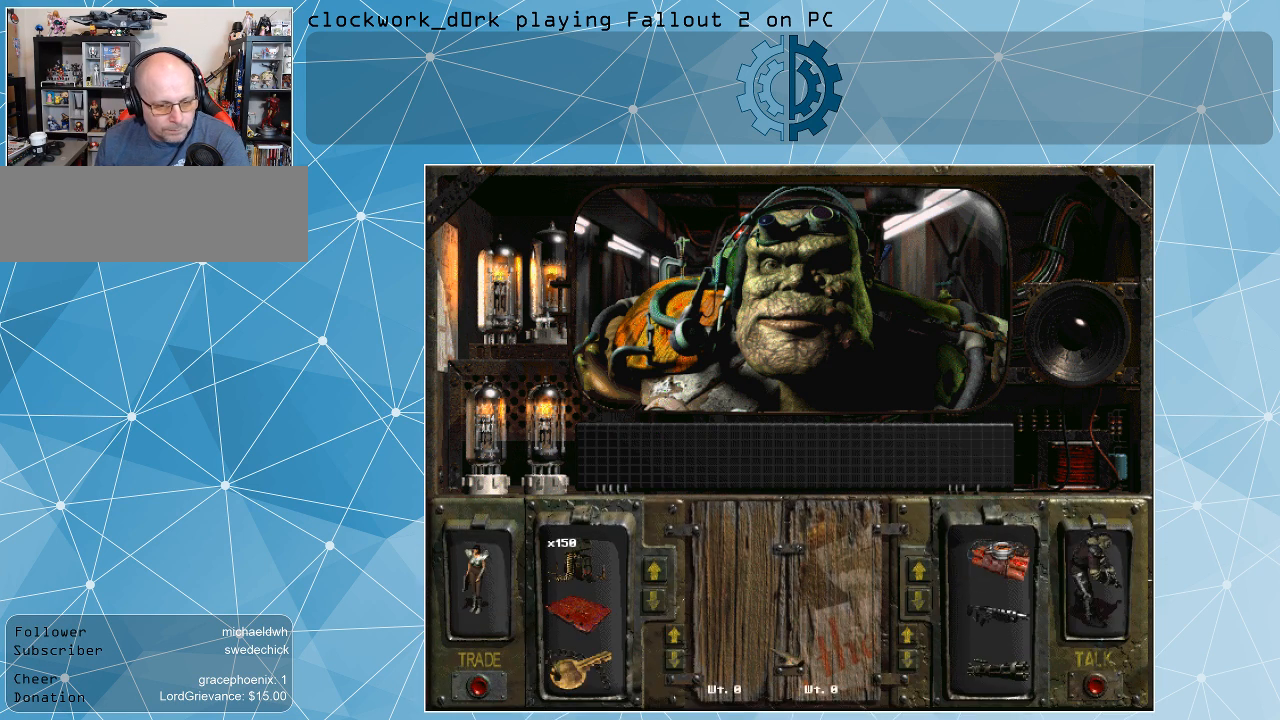
{"keys": [], "mouse": [], "events": []}
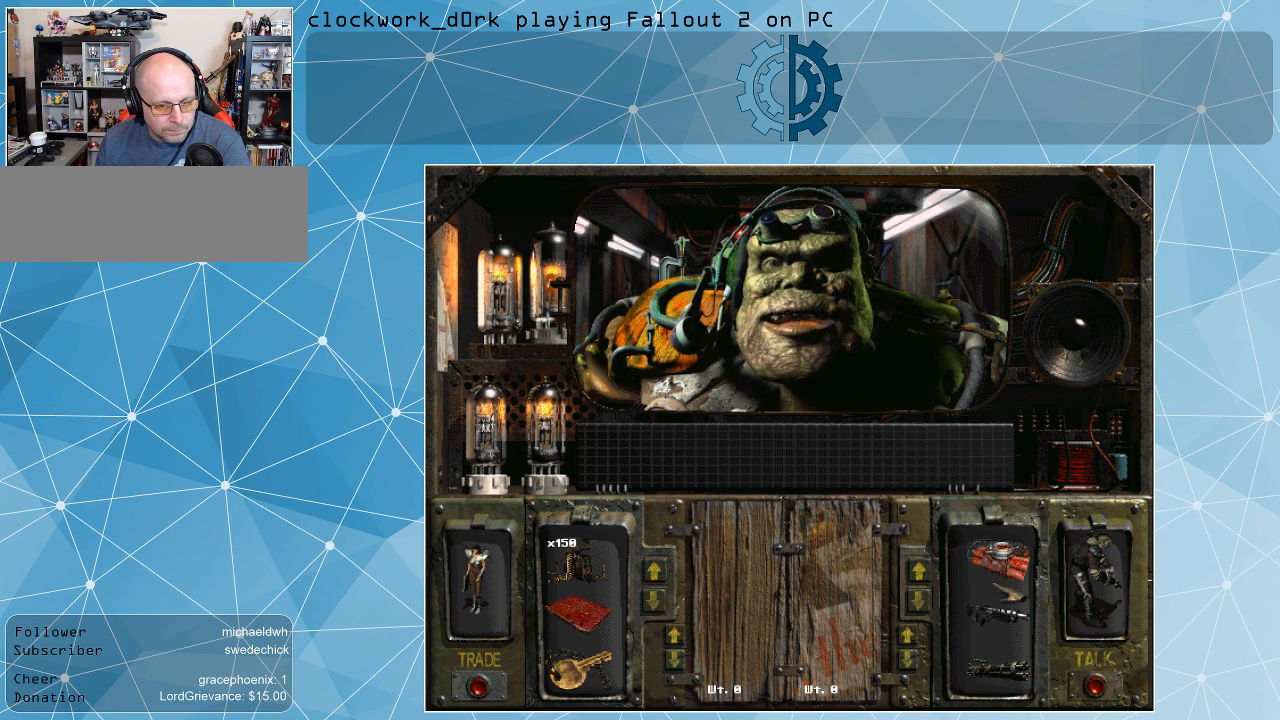
{"keys": [], "mouse": [], "events": []}
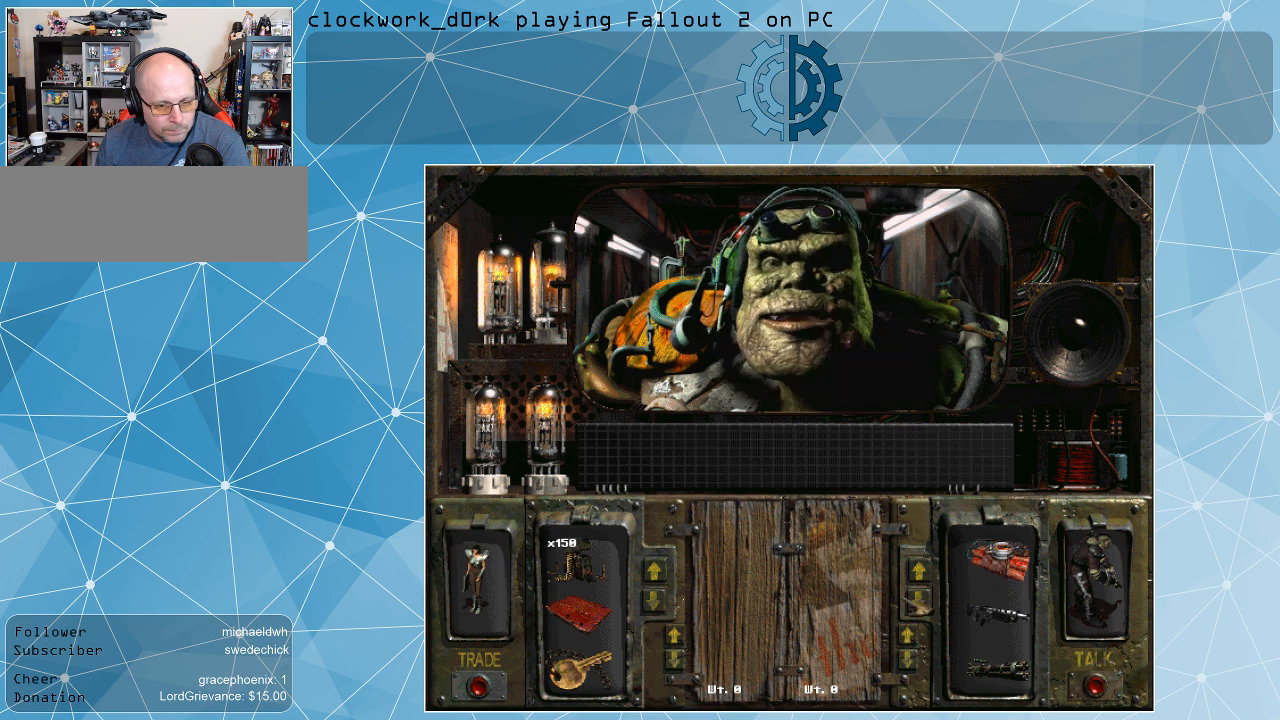
{"keys": [], "mouse": [], "events": []}
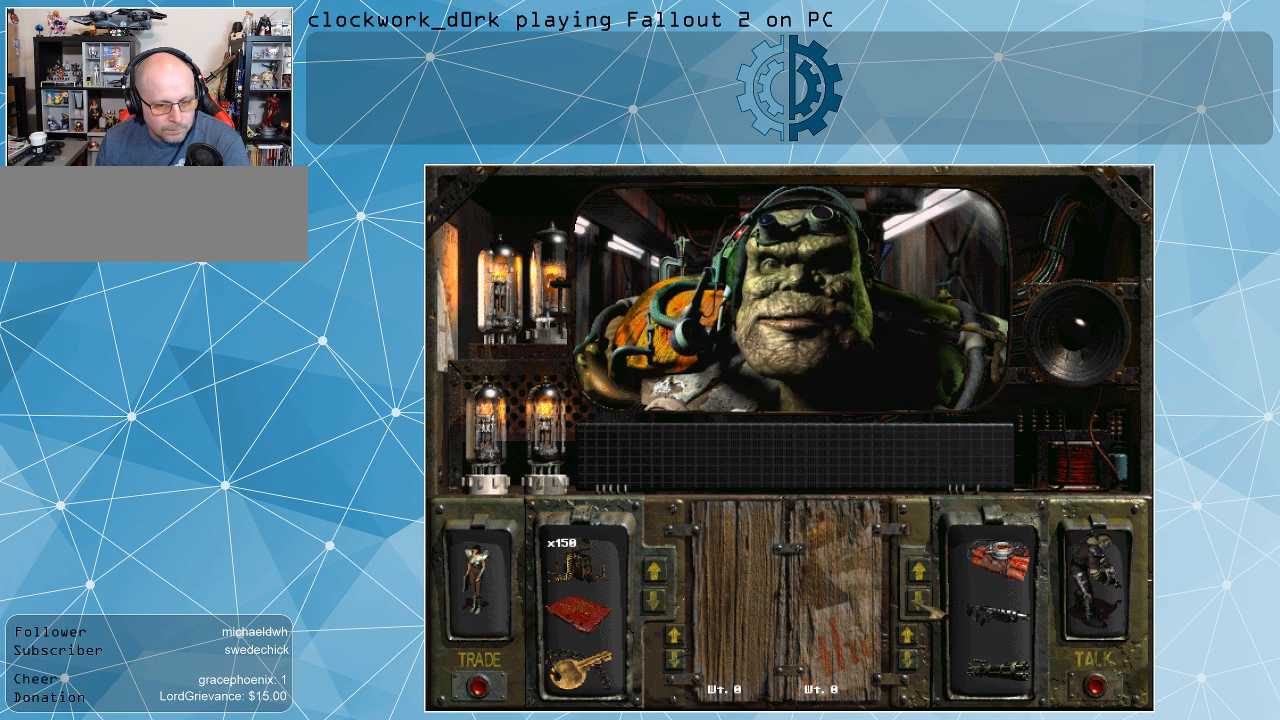
{"keys": [], "mouse": [], "events": [[267, "mouse_left", "down"], [367, "mouse_left", "up"]]}
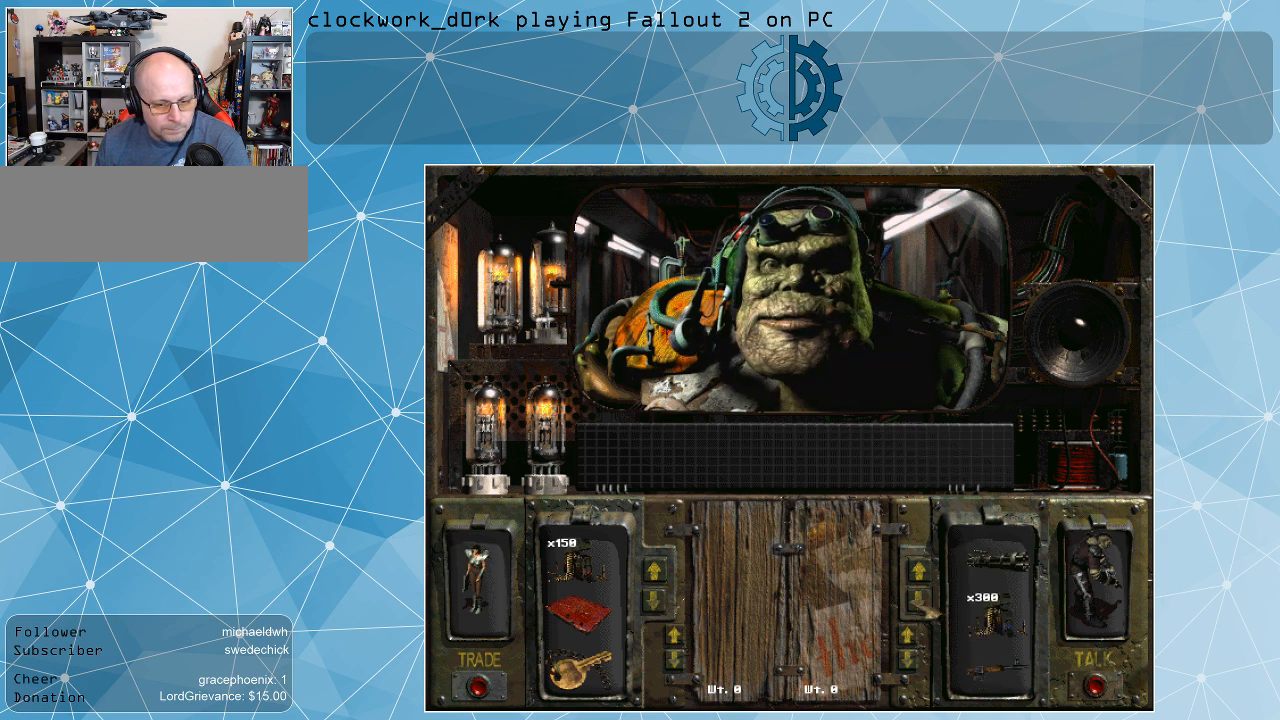
{"keys": [], "mouse": [], "events": [[67, "mouse_left", "down"], [133, "mouse_left", "up"]]}
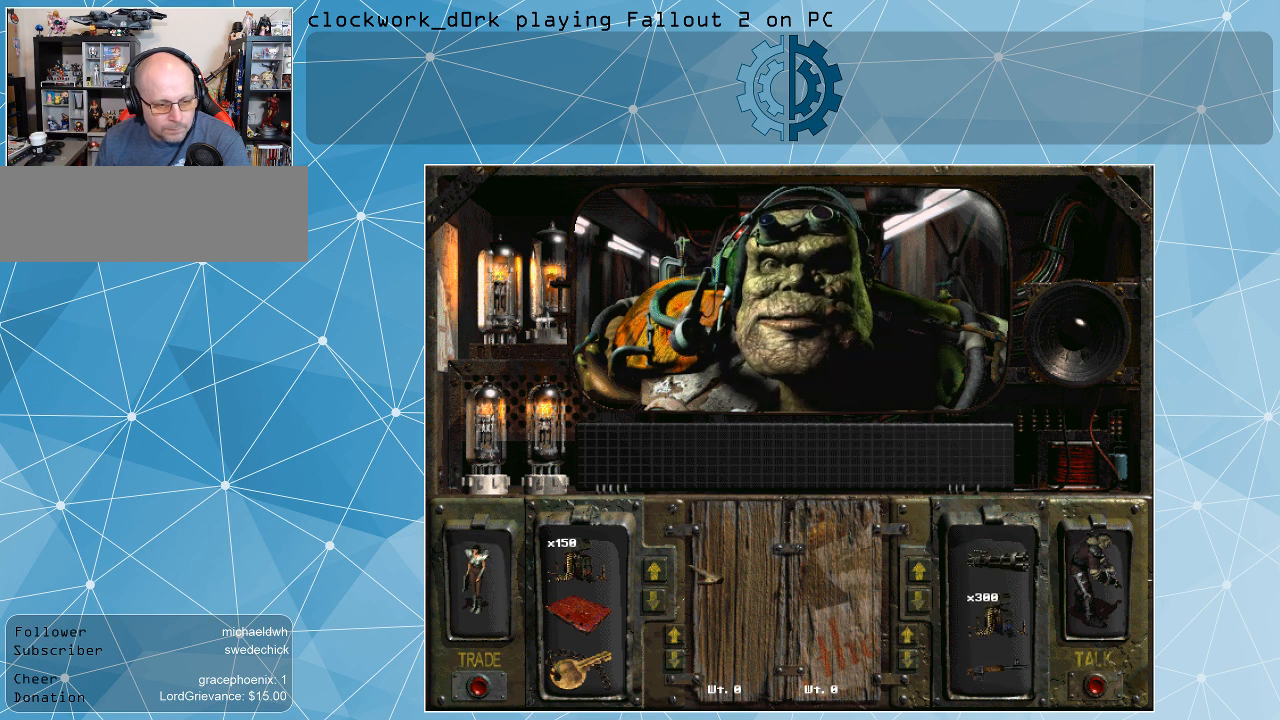
{"keys": [], "mouse": [], "events": []}
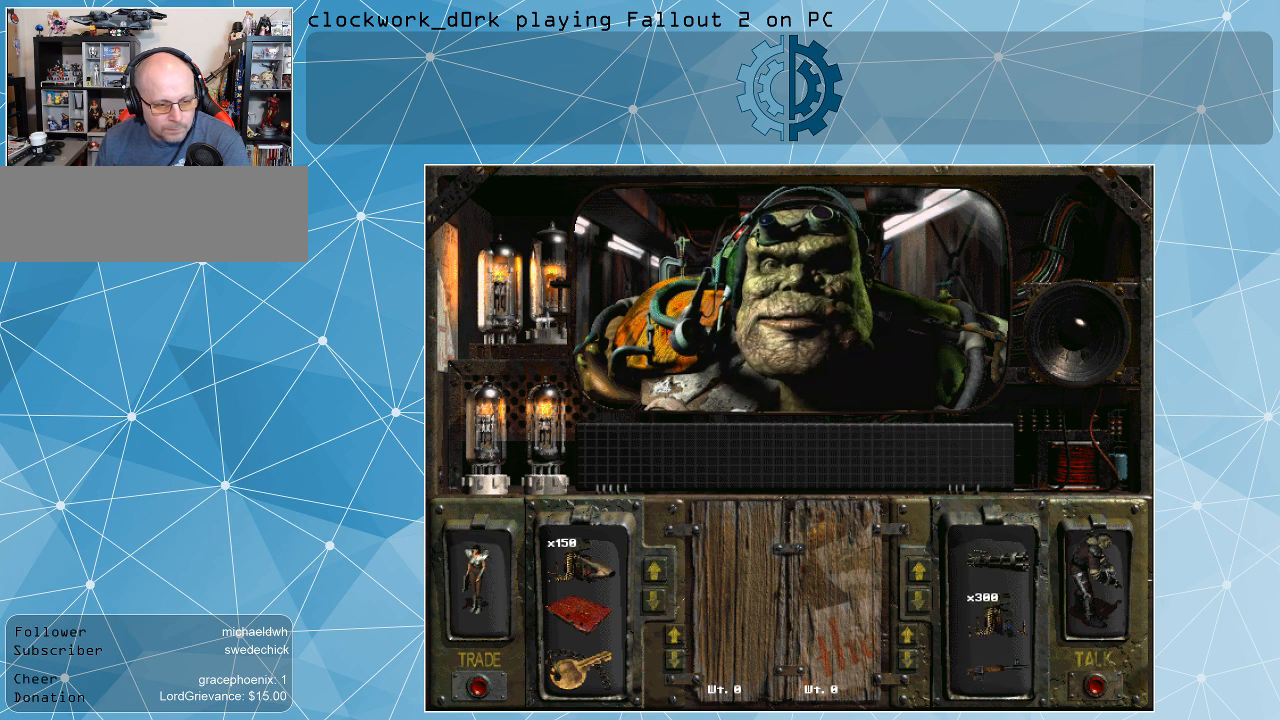
{"keys": [], "mouse": ["left"], "events": [[233, "mouse_left", "down"]]}
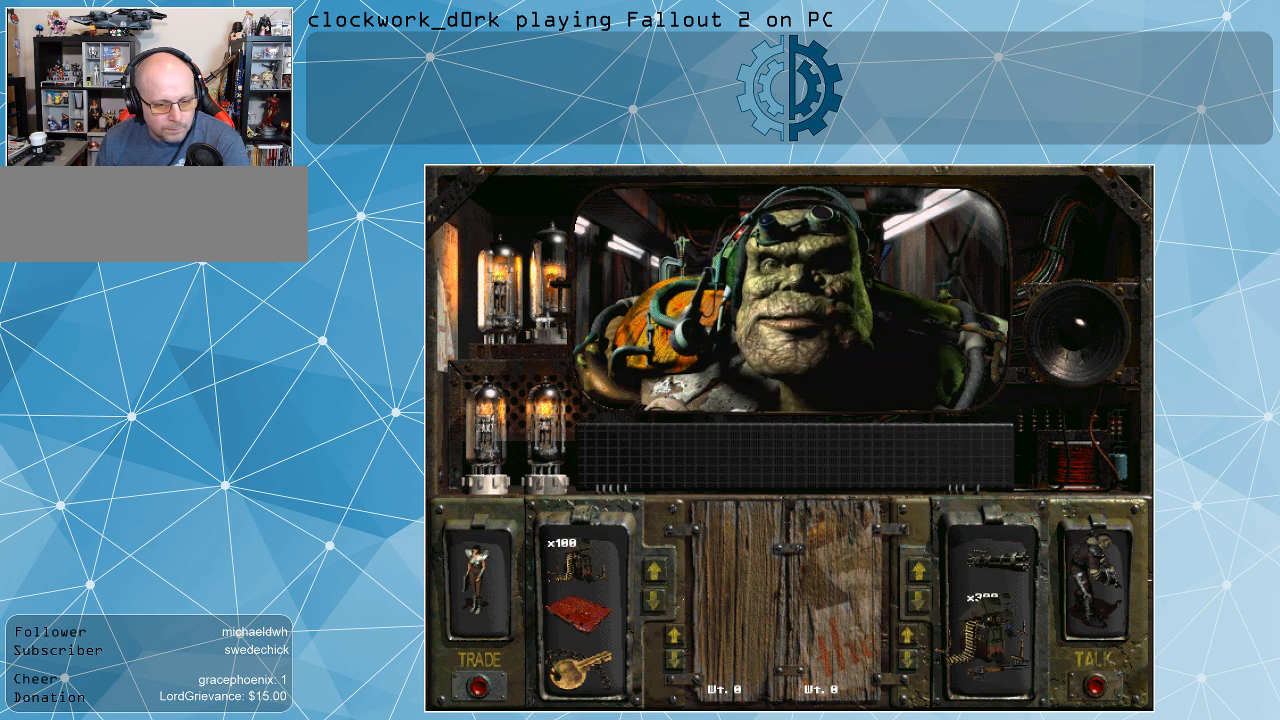
{"keys": [], "mouse": [], "events": [[367, "mouse_left", "up"]]}
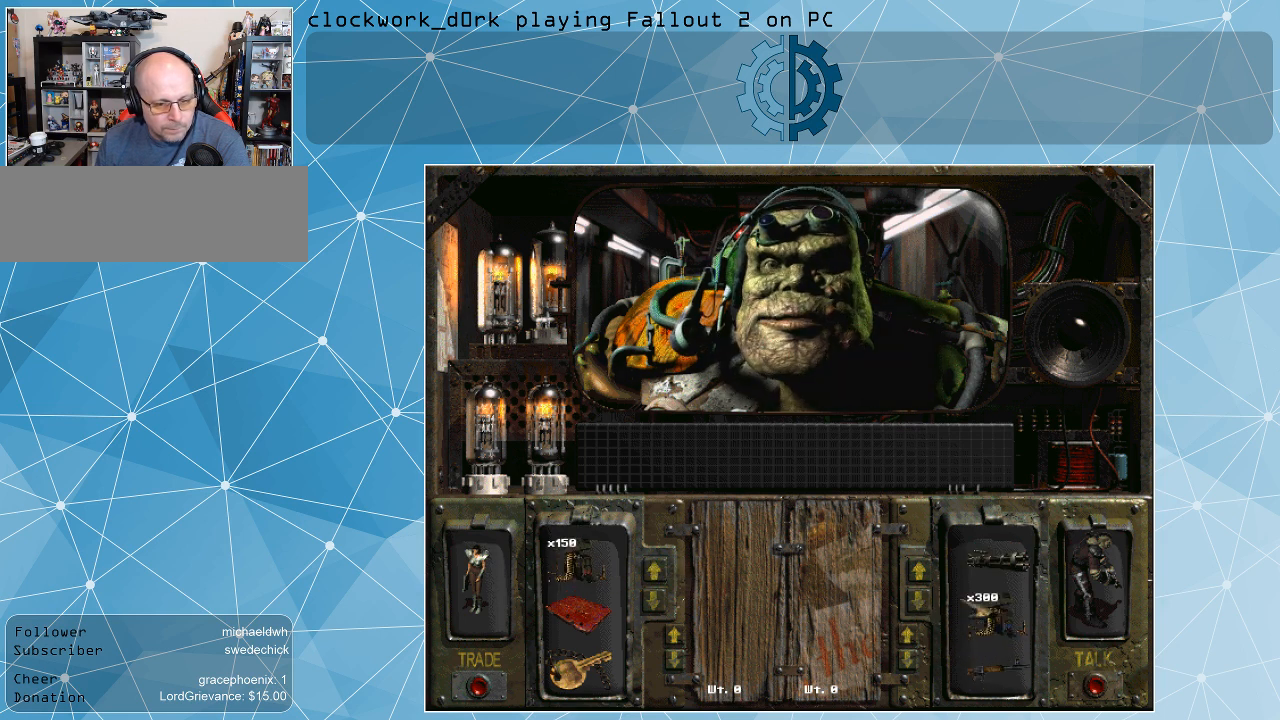
{"keys": [], "mouse": [], "events": []}
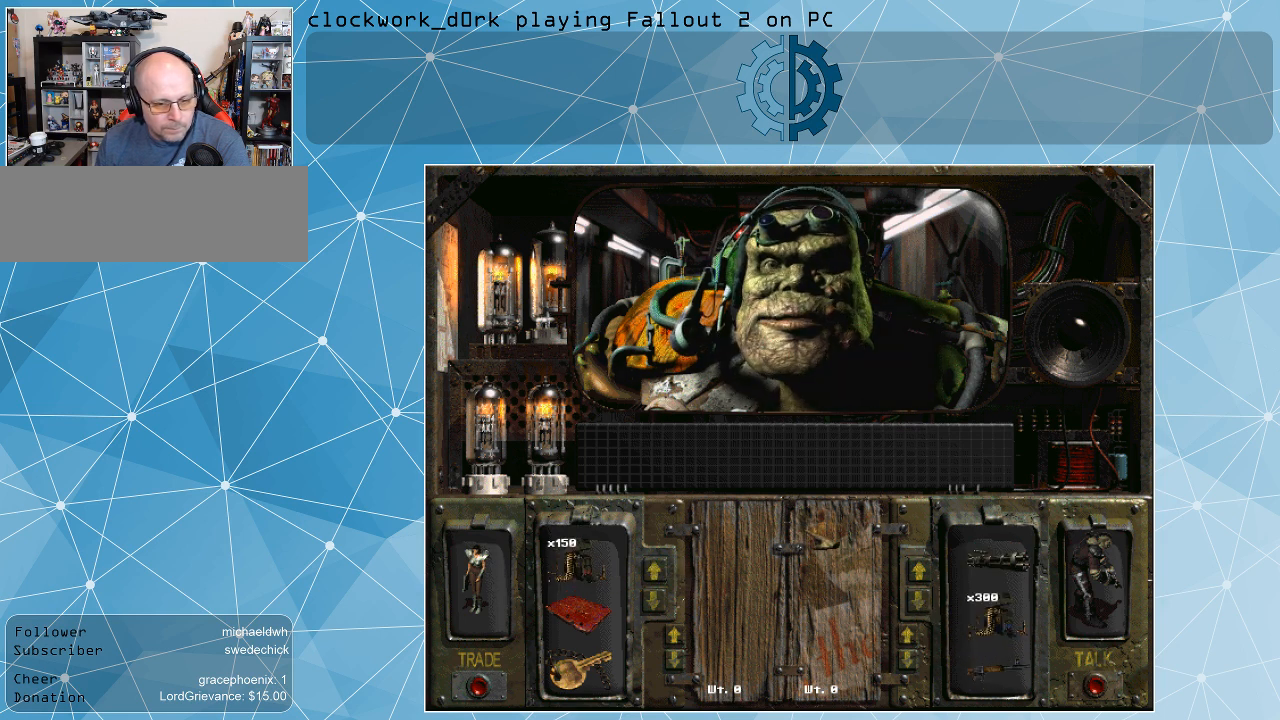
{"keys": [], "mouse": [], "events": []}
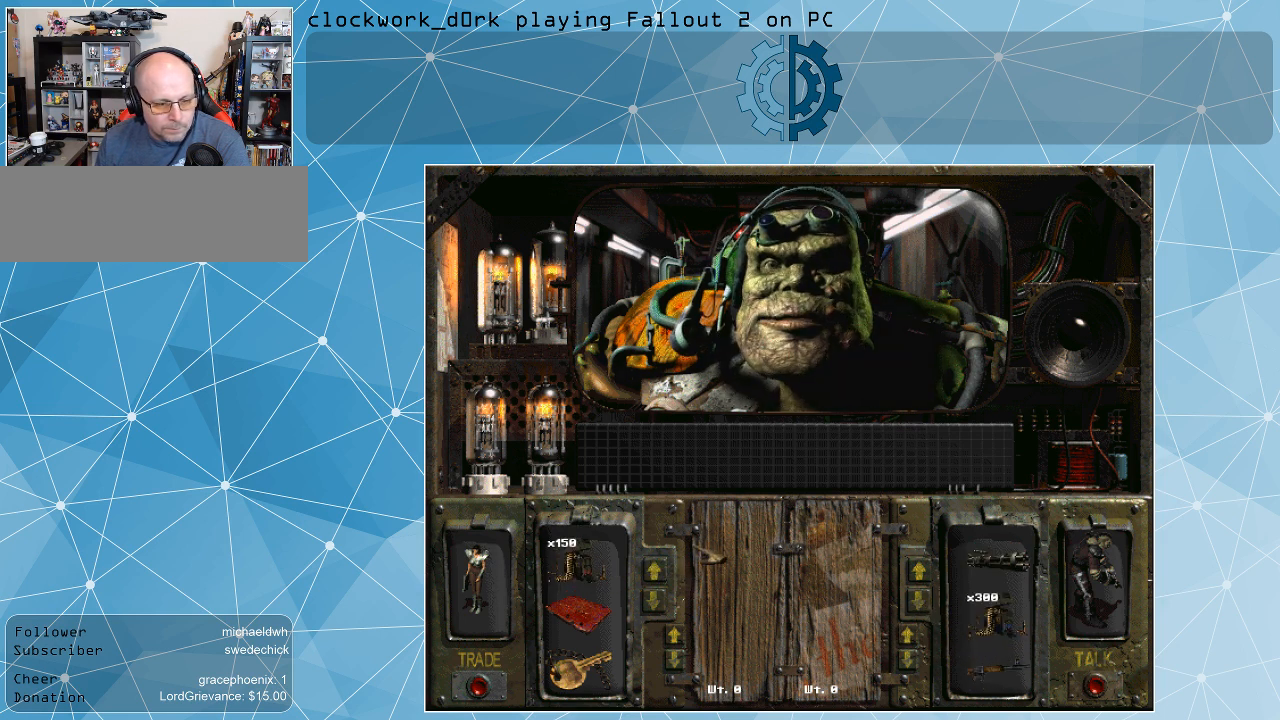
{"keys": [], "mouse": [], "events": []}
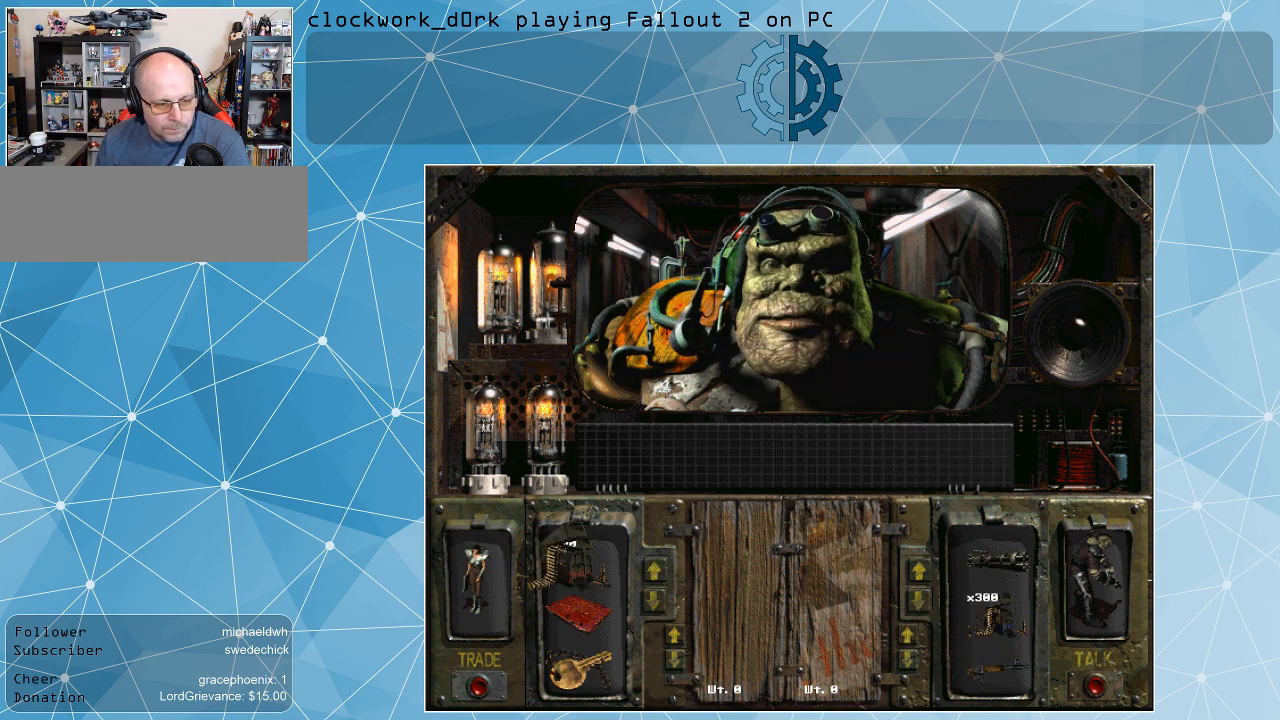
{"keys": [], "mouse": [], "events": [[33, "mouse_left", "down"], [400, "mouse_left", "up"]]}
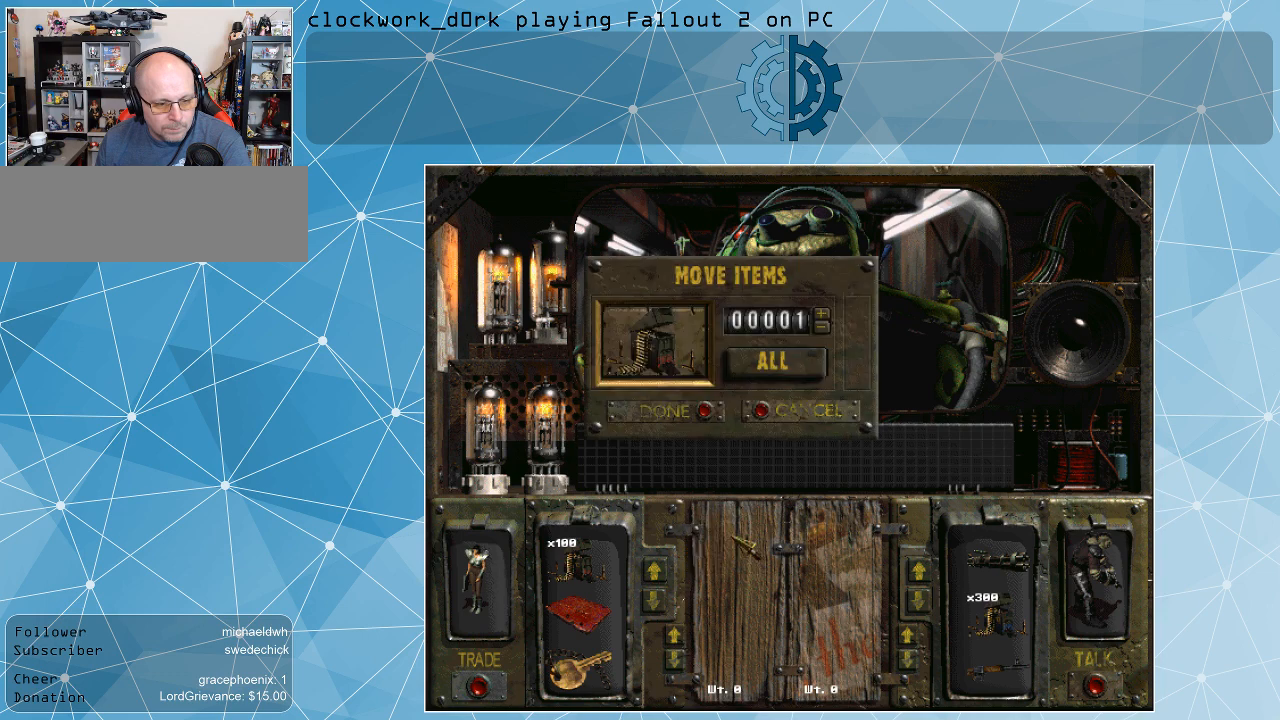
{"keys": [], "mouse": [], "events": []}
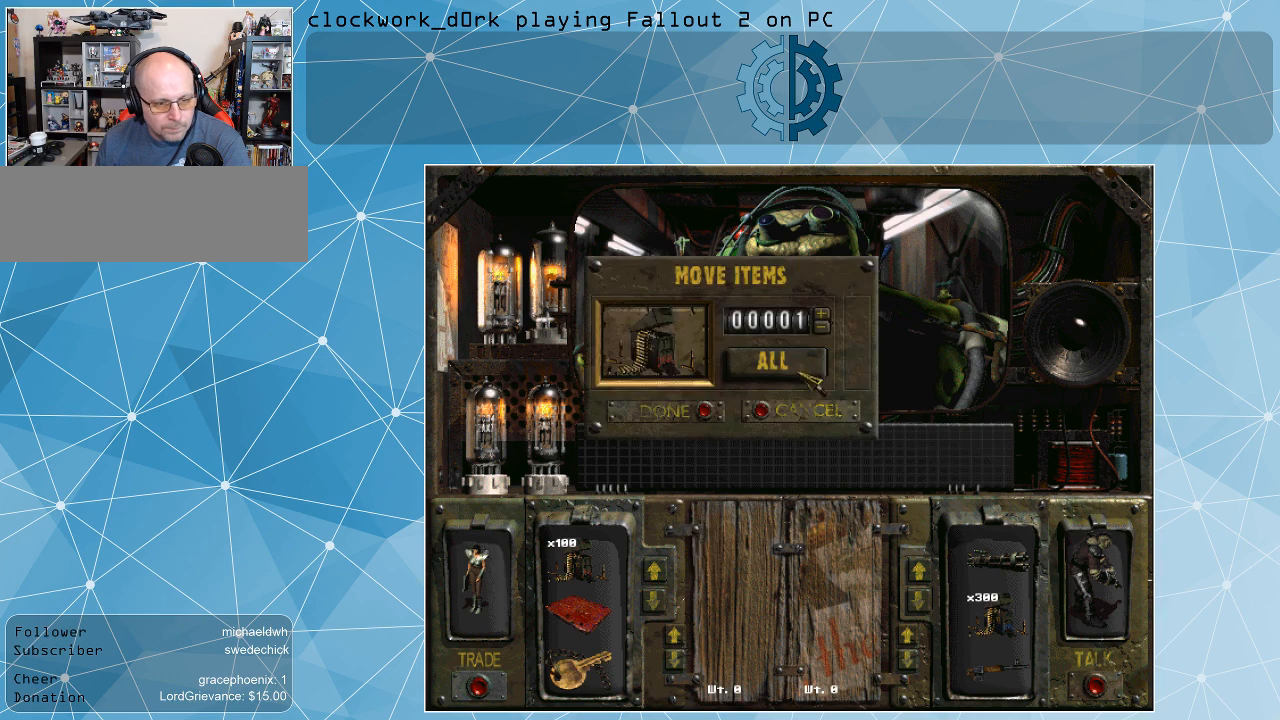
{"keys": [], "mouse": [], "events": [[200, "mouse_left", "down"], [300, "mouse_left", "up"]]}
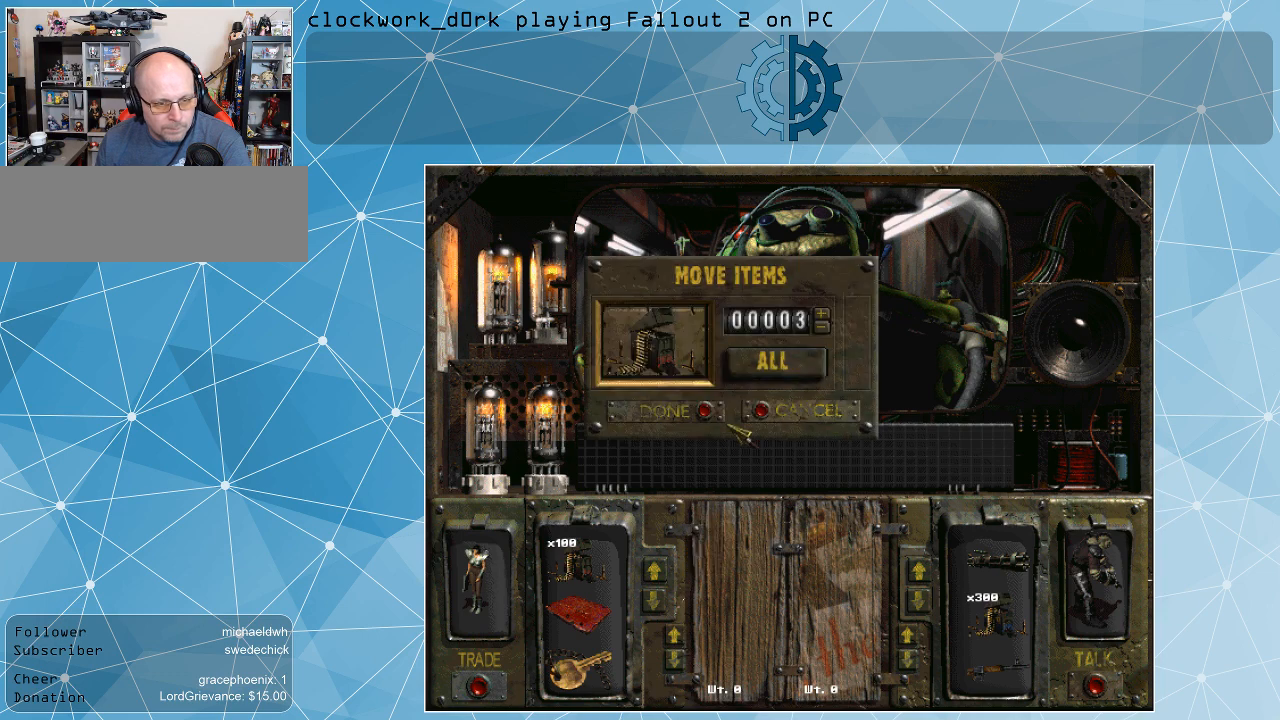
{"keys": [], "mouse": [], "events": []}
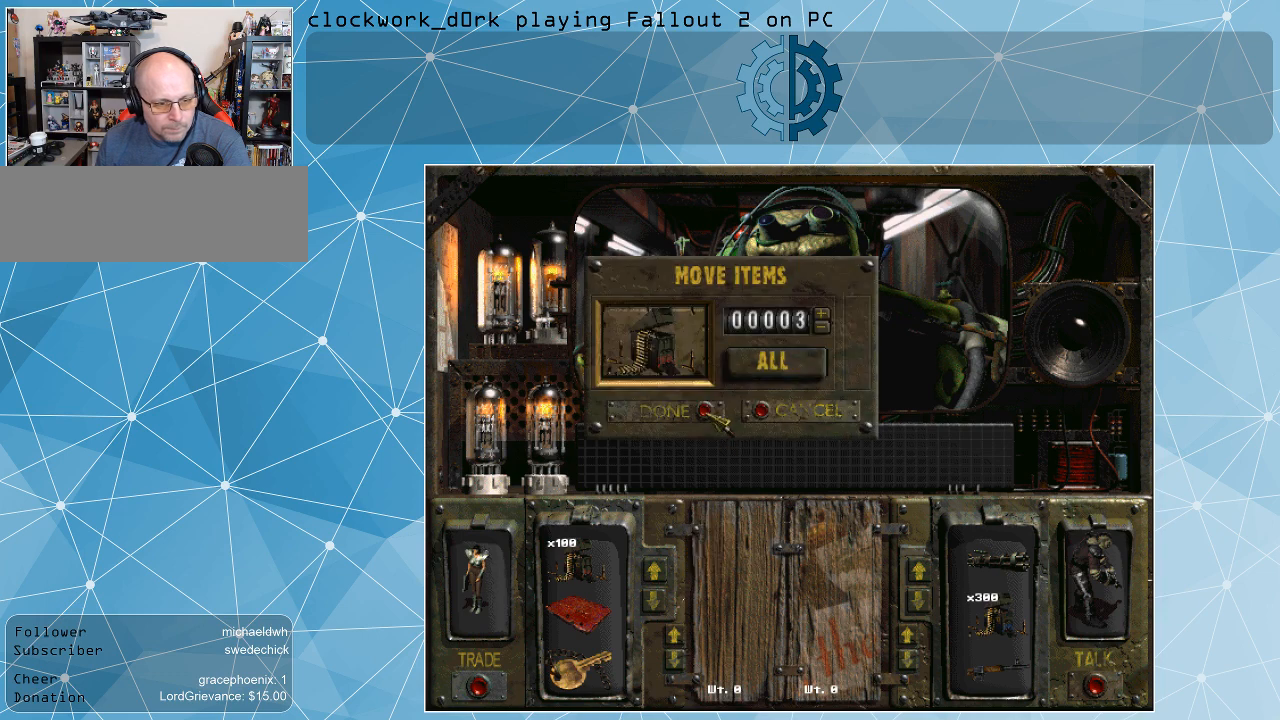
{"keys": [], "mouse": [], "events": [[133, "mouse_left", "down"], [233, "mouse_left", "up"]]}